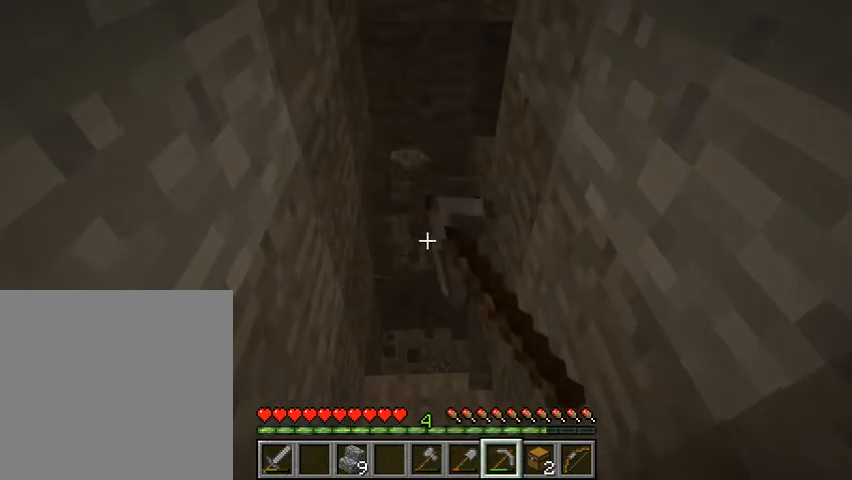
Gameplay with keyboard; each line is a JSON object with the keys held at the frame after it. "events" lists presses ("down") and releases ("up") of "1", "2", "3", "4", "5", "a", "alt", "b", "c", "ctrl", "d", "e", "f", "g", "q", "r", "s", "shift", "space", "t", "tab", "v", "w", "x" and "z" between this image and that frame as [ms after this image, input, new state], when the widget could be followed in between. No other keys are recorded. Mouse input is not recorded.
{"keys": [], "events": [[167, "w", "up"]]}
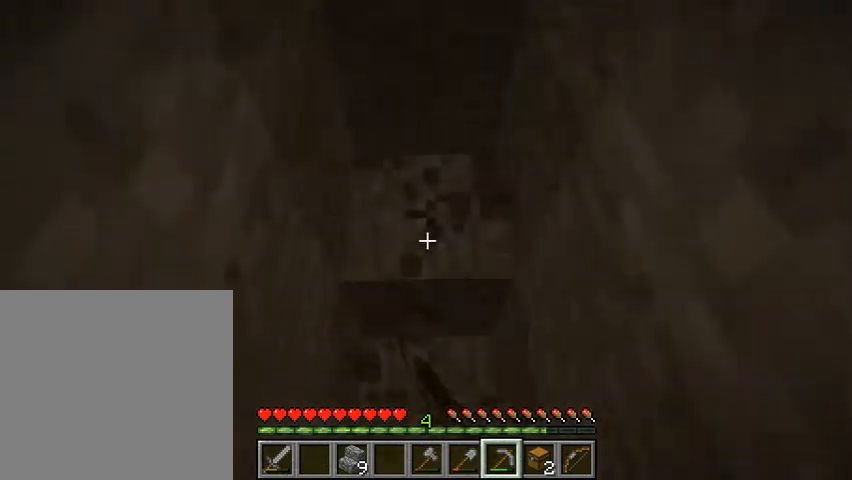
{"keys": [], "events": []}
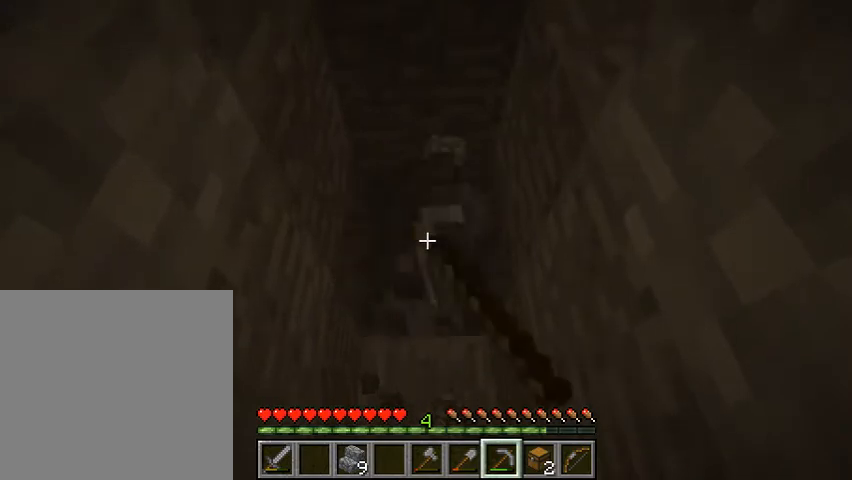
{"keys": [], "events": []}
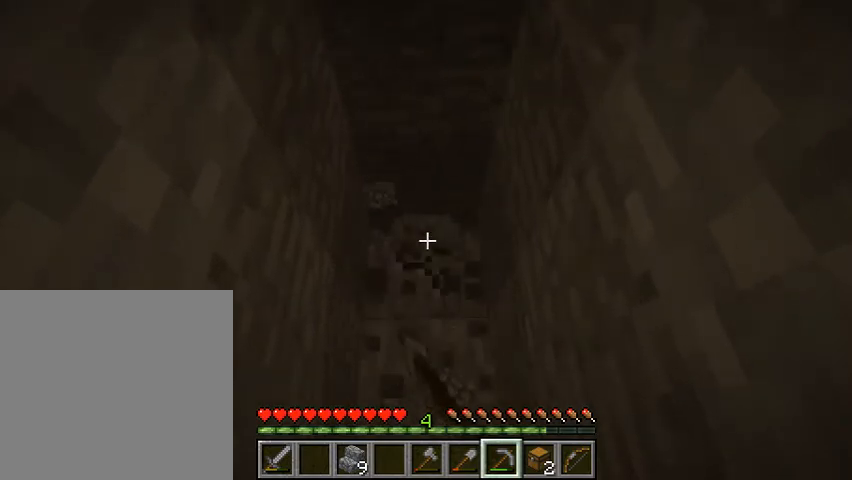
{"keys": [], "events": []}
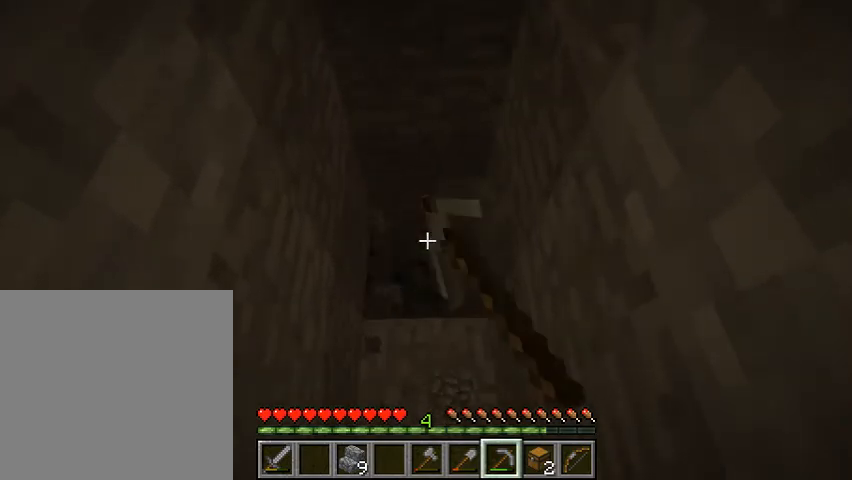
{"keys": [], "events": [[167, "w", "down"], [467, "w", "up"]]}
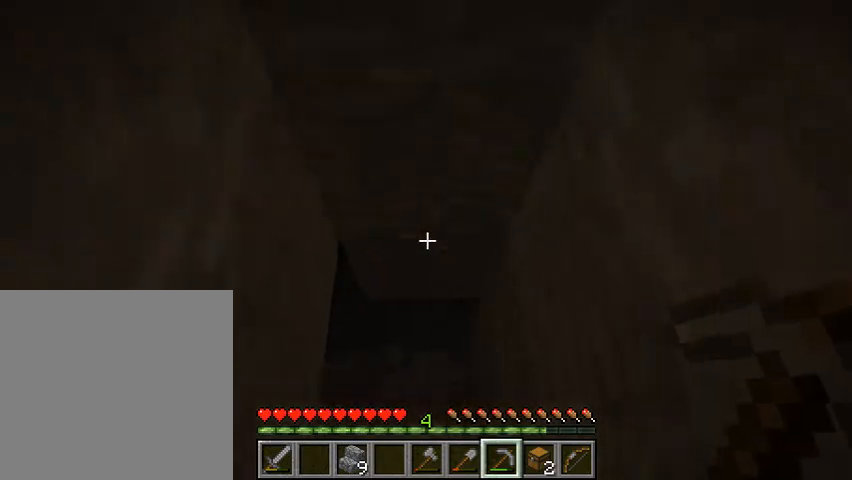
{"keys": ["s"], "events": [[500, "s", "down"]]}
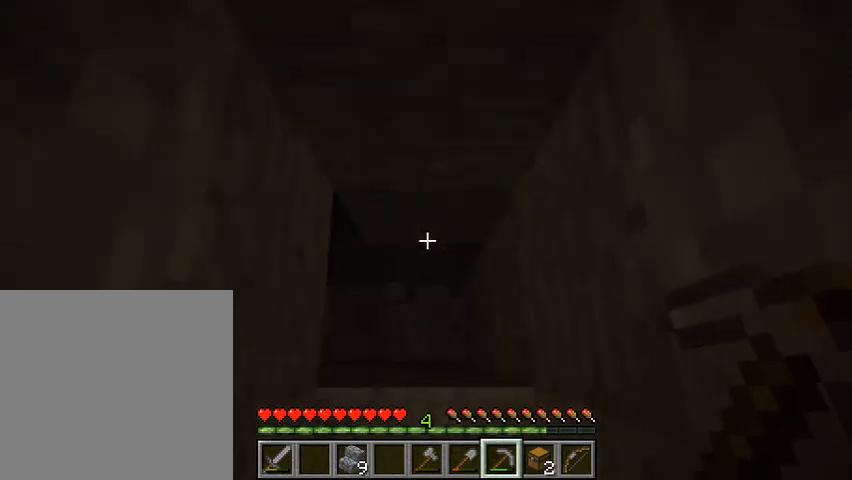
{"keys": [], "events": [[333, "s", "up"]]}
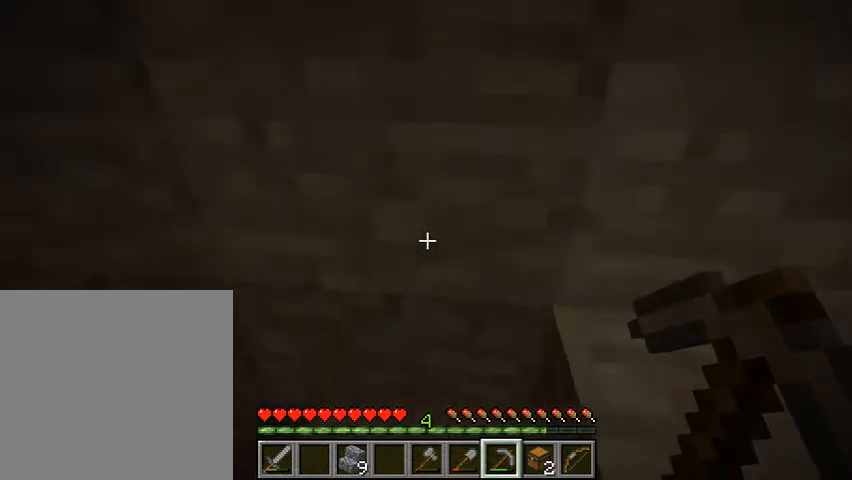
{"keys": ["w"], "events": [[33, "w", "down"], [200, "space", "down"], [400, "space", "up"]]}
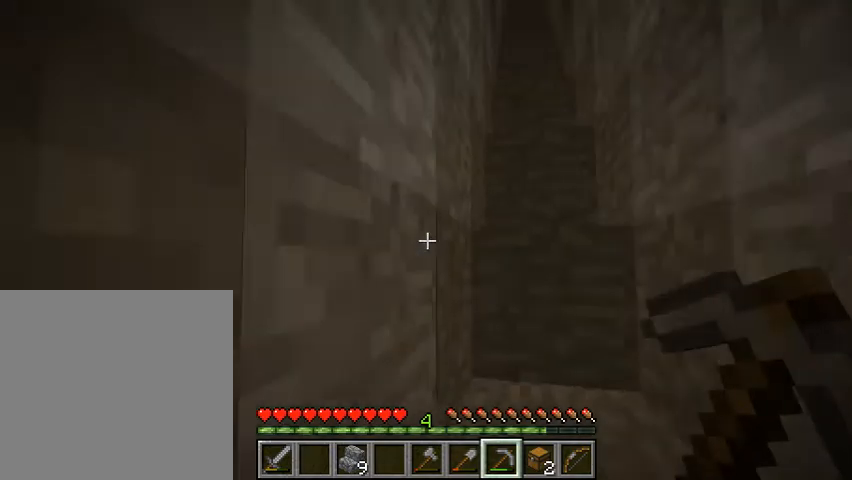
{"keys": ["w"], "events": [[267, "space", "down"], [367, "space", "up"]]}
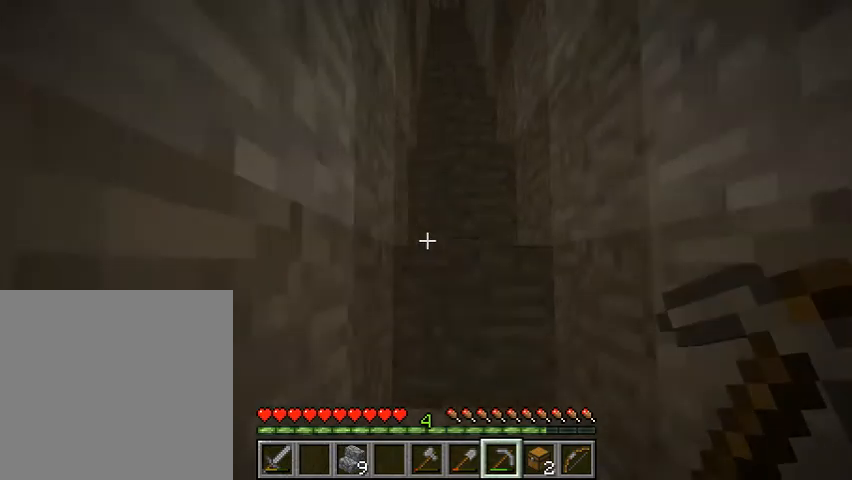
{"keys": ["w"], "events": [[133, "space", "down"], [367, "space", "up"]]}
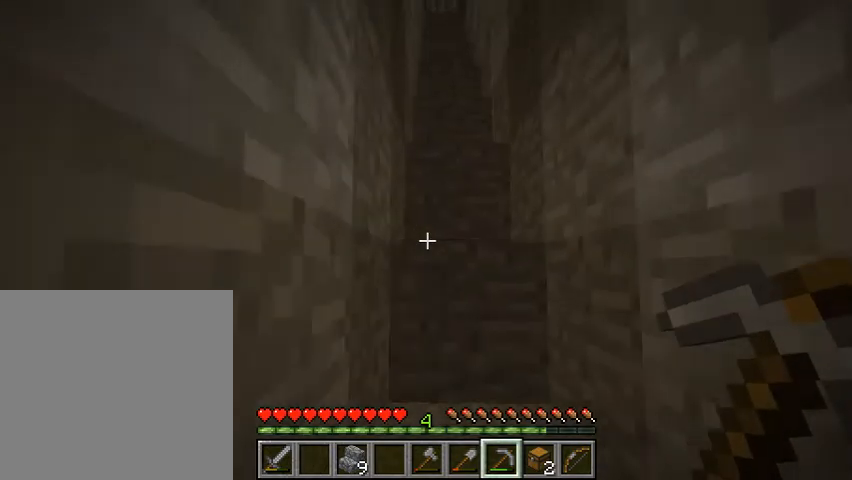
{"keys": ["space", "w"], "events": [[33, "space", "down"], [233, "space", "up"], [433, "space", "down"]]}
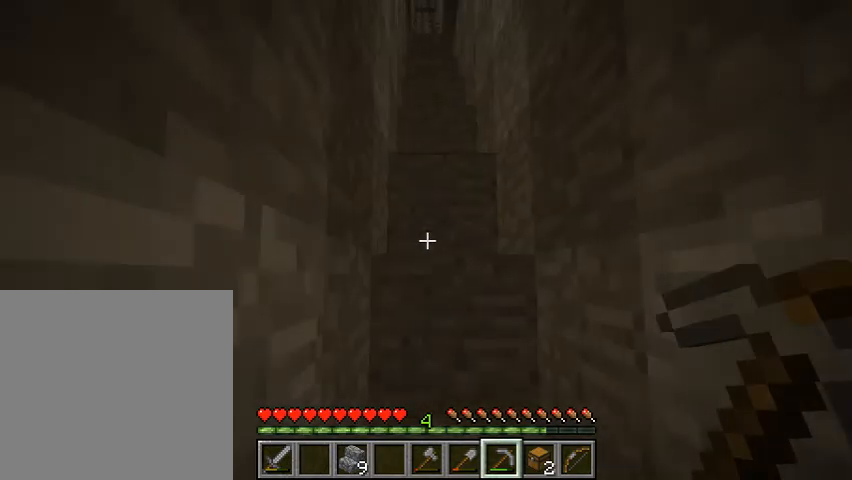
{"keys": ["space", "w"], "events": [[133, "space", "up"], [333, "space", "down"]]}
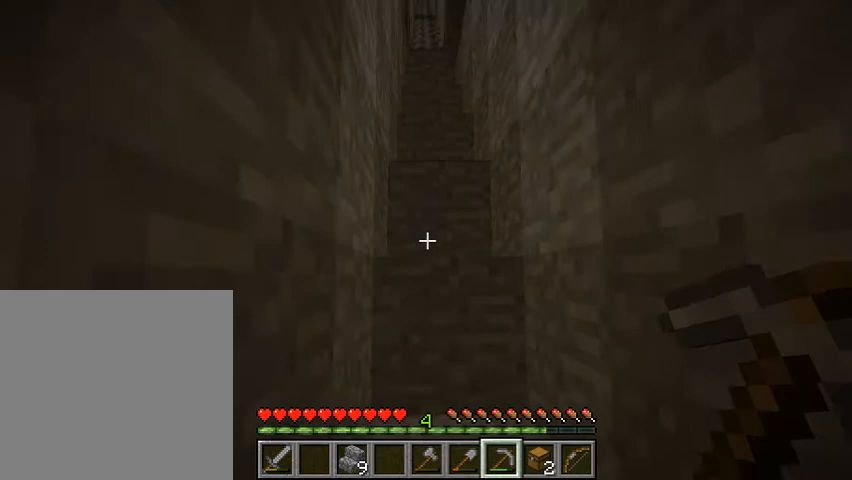
{"keys": ["w"], "events": [[33, "space", "up"]]}
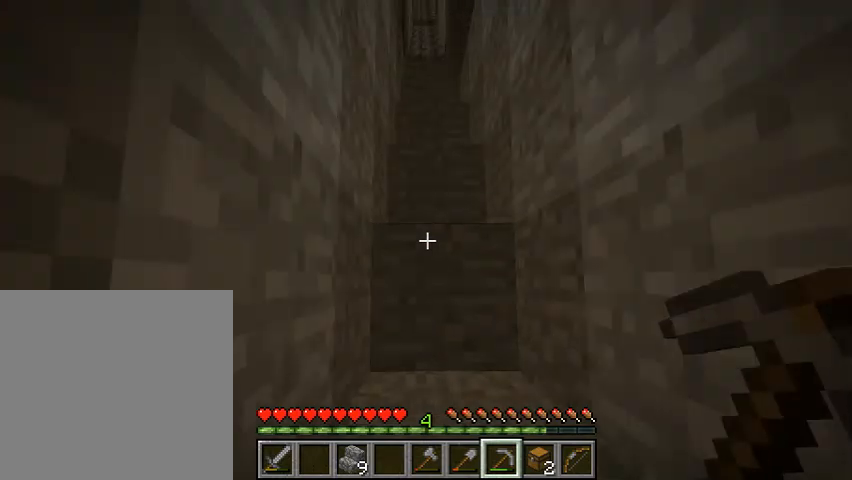
{"keys": ["space", "w"], "events": [[67, "space", "down"], [133, "space", "up"], [400, "space", "down"]]}
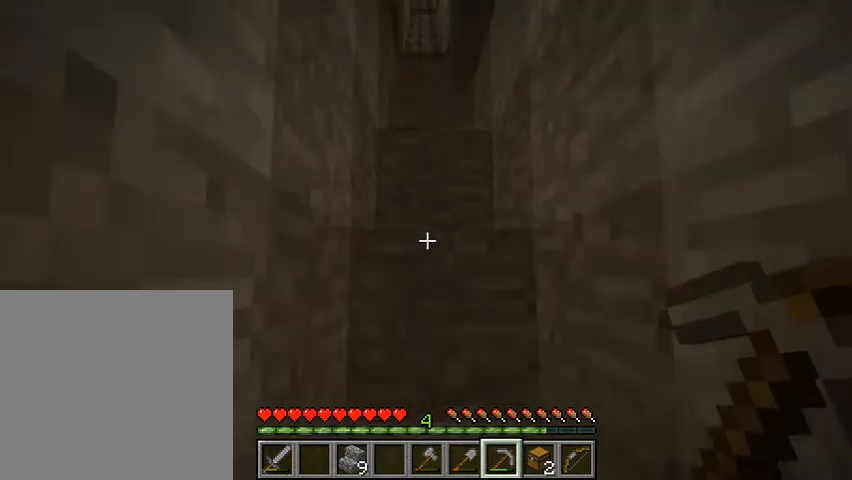
{"keys": ["w"], "events": [[33, "space", "up"], [300, "space", "down"], [433, "space", "up"]]}
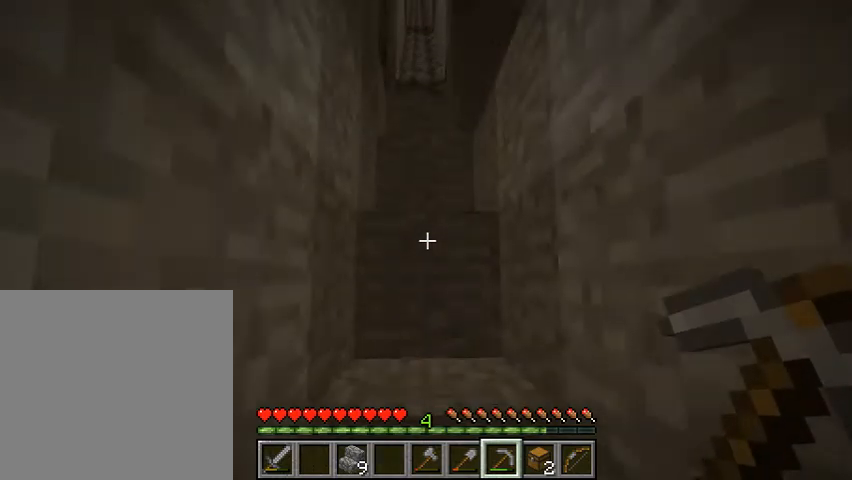
{"keys": ["w"], "events": []}
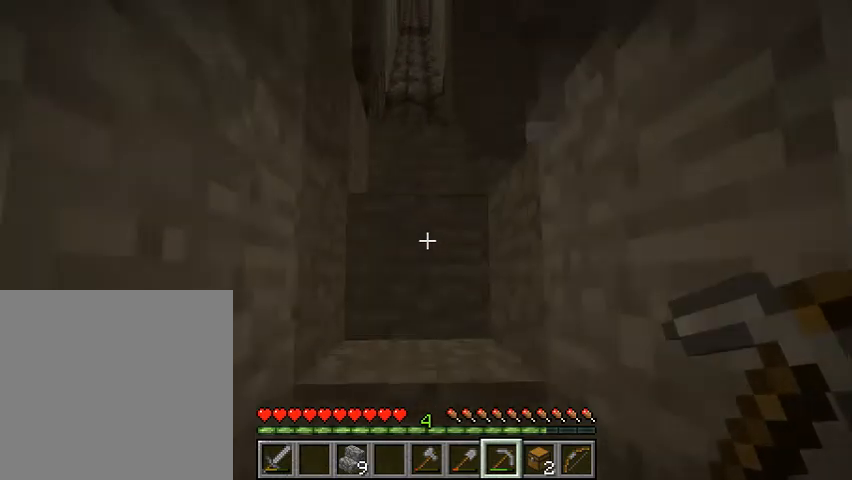
{"keys": ["w"], "events": [[367, "space", "down"], [400, "space", "up"]]}
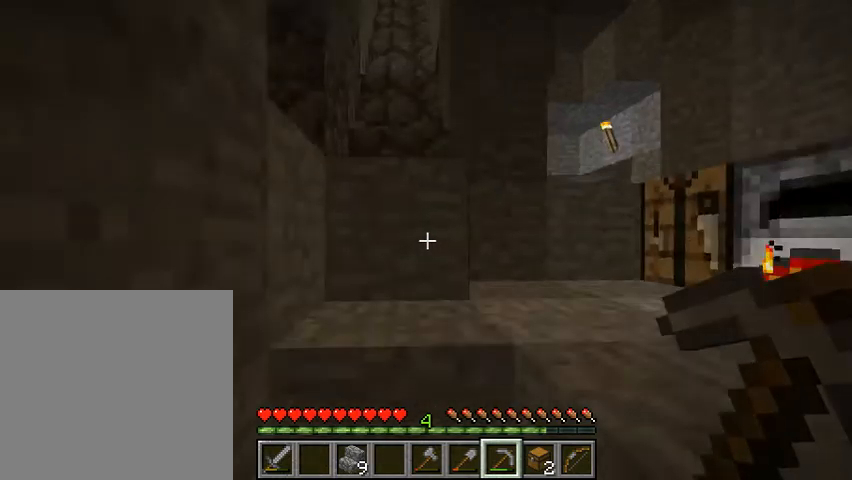
{"keys": ["w"], "events": [[233, "space", "down"], [400, "space", "up"]]}
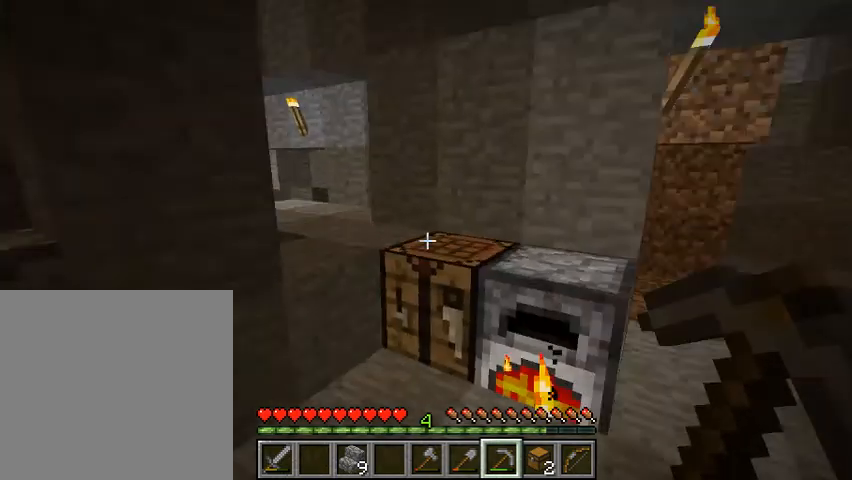
{"keys": [], "events": [[133, "w", "up"]]}
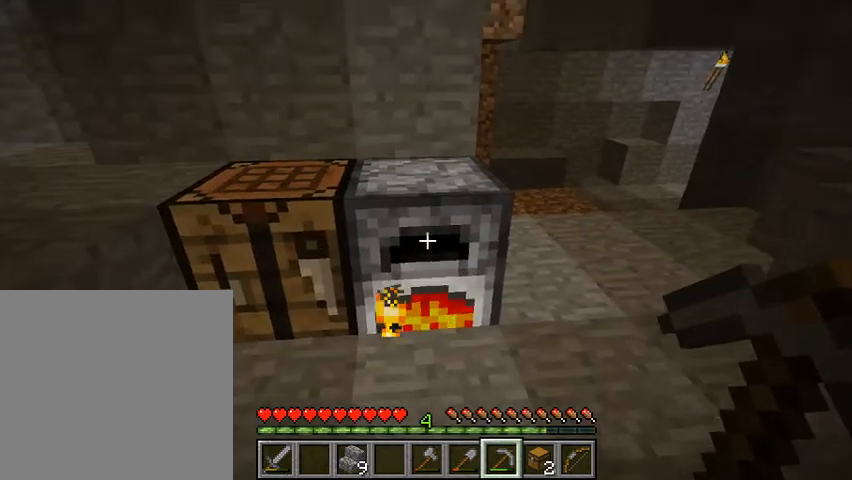
{"keys": [], "events": []}
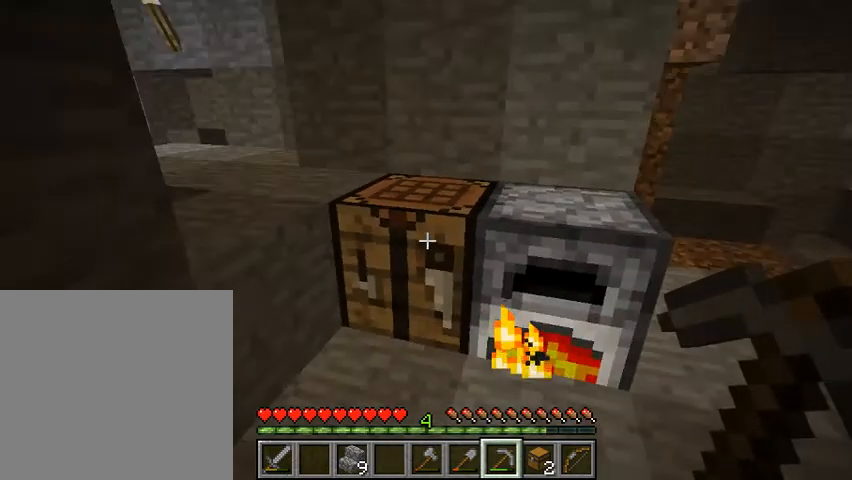
{"keys": [], "events": []}
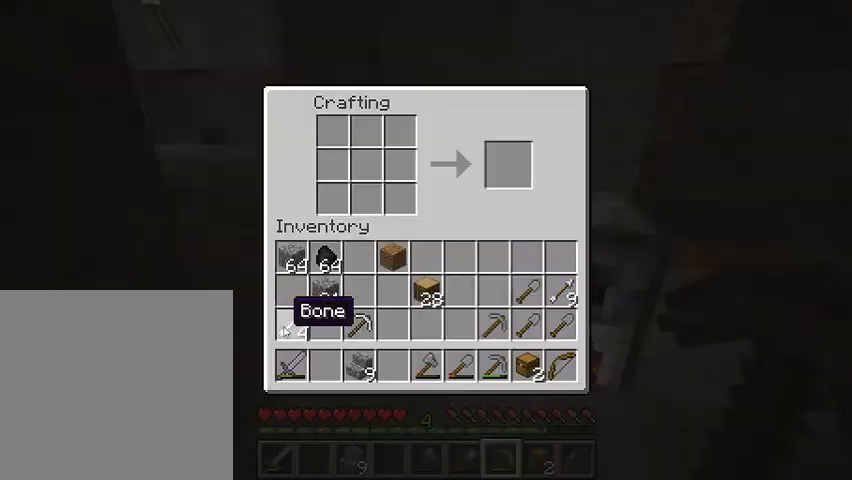
{"keys": [], "events": []}
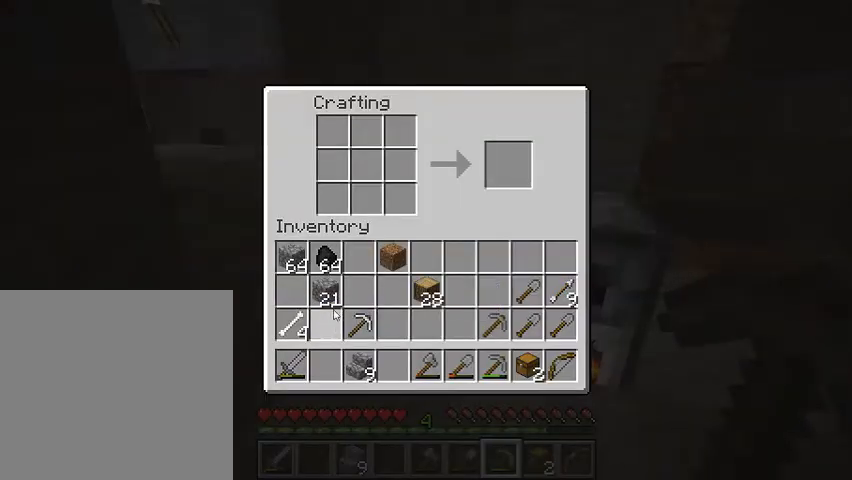
{"keys": [], "events": []}
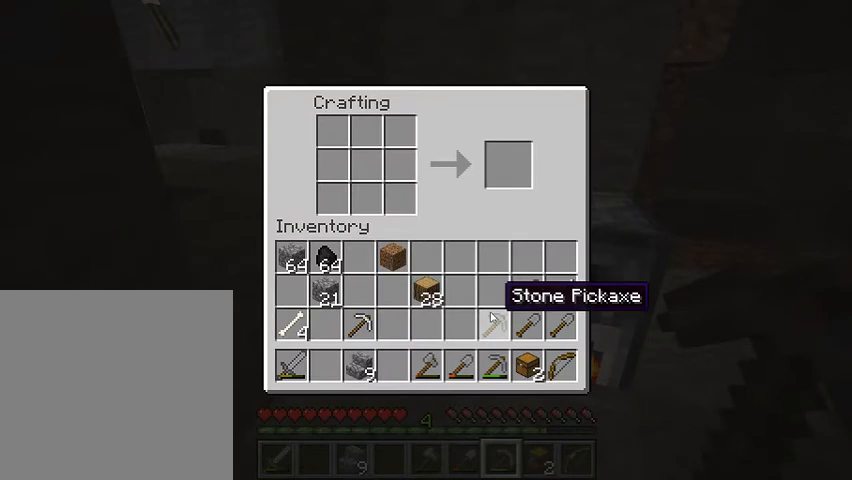
{"keys": [], "events": []}
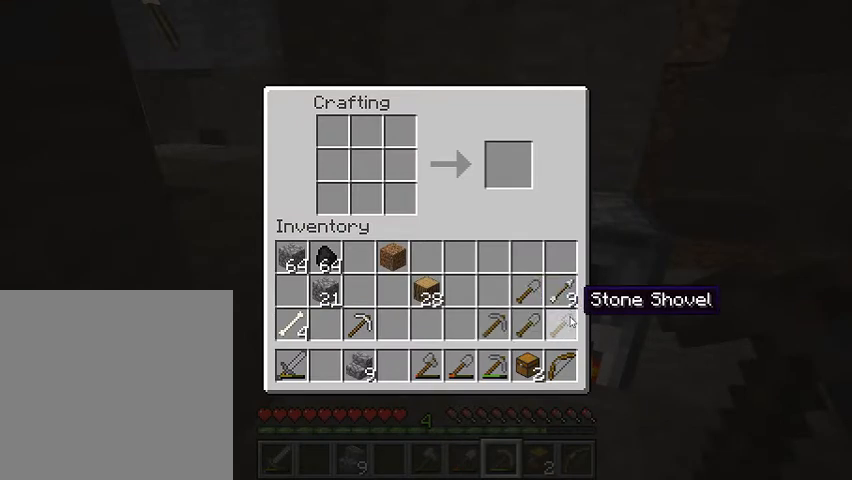
{"keys": [], "events": []}
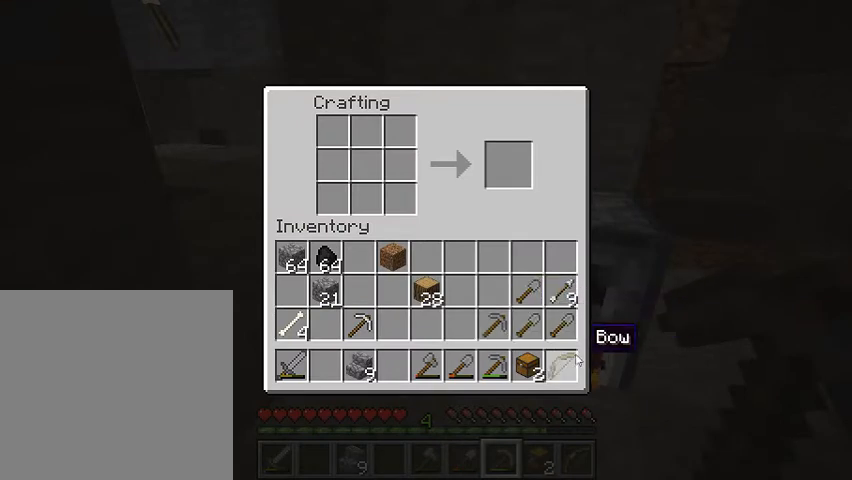
{"keys": [], "events": []}
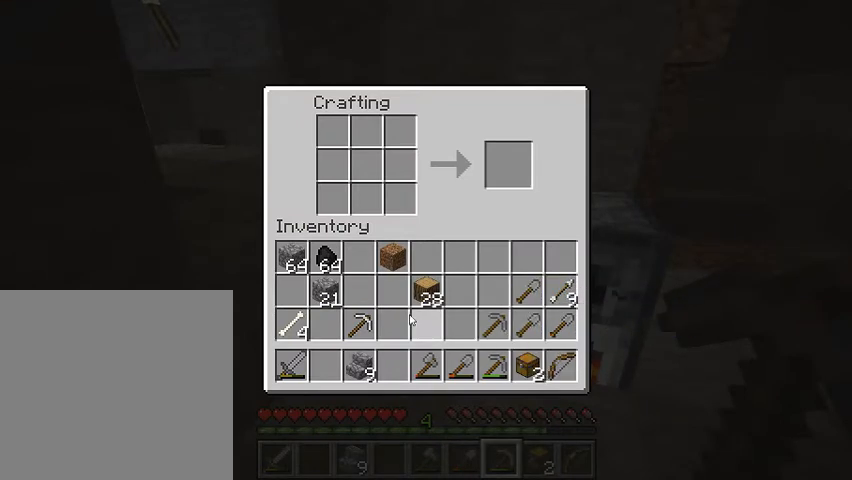
{"keys": [], "events": []}
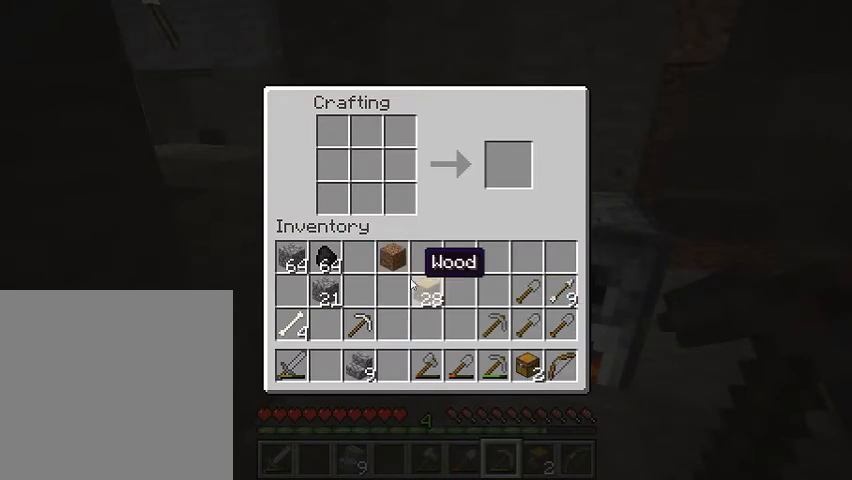
{"keys": [], "events": [[300, "e", "down"], [467, "e", "up"]]}